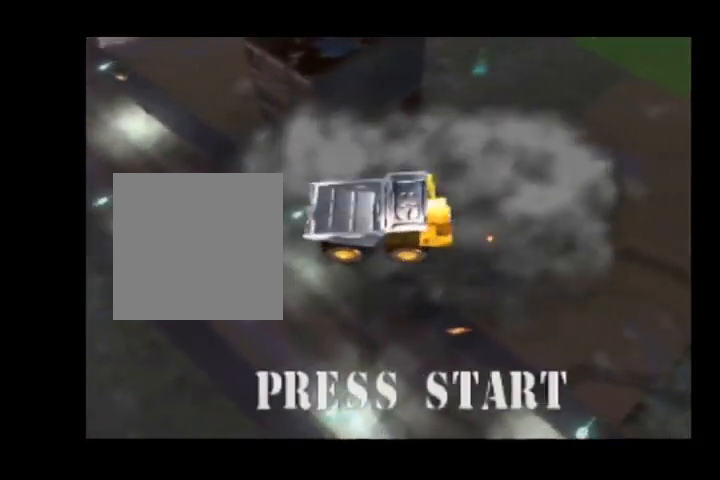
Gameplay with a controller (Nintendo layout); each line is a JSON object with the inputs held at the frame after it. "events" lists button and stick changes between this image and that frame as [ms after this image, input, new state], when the widget could be followed in between. Not read: L3 R3 START Z.
{"buttons": ["A"], "left_stick": "center", "events": [[267, "left_stick", "center"]]}
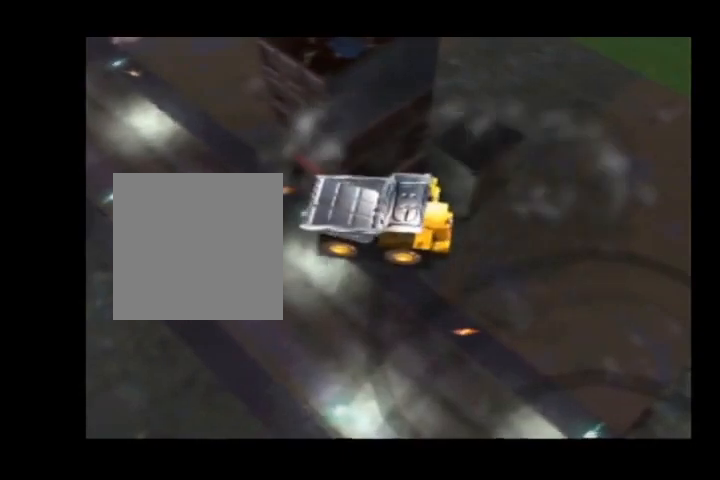
{"buttons": ["A", "R1"], "left_stick": "right", "events": [[200, "left_stick", "right"], [400, "R1", "down"]]}
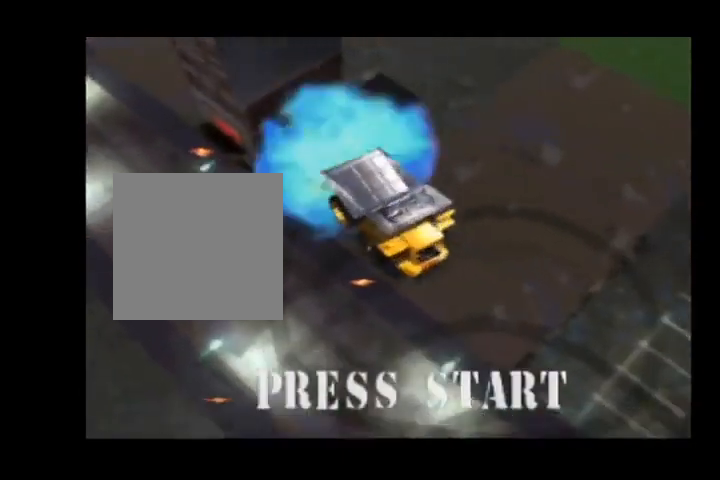
{"buttons": [], "left_stick": "right", "events": [[433, "R1", "up"], [467, "A", "up"]]}
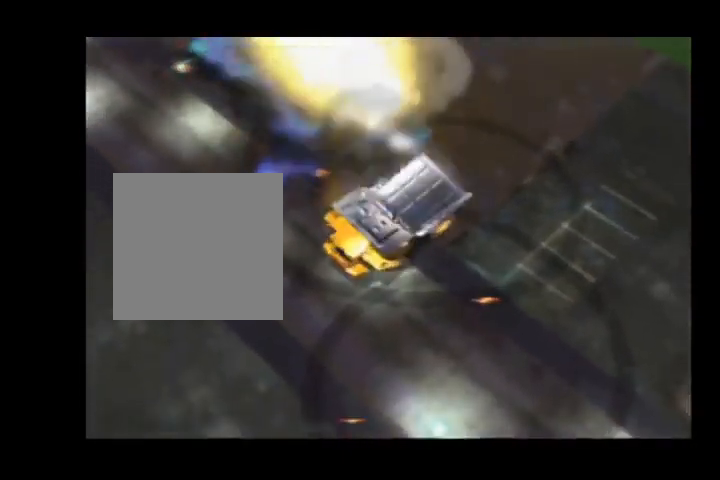
{"buttons": [], "left_stick": "right", "events": []}
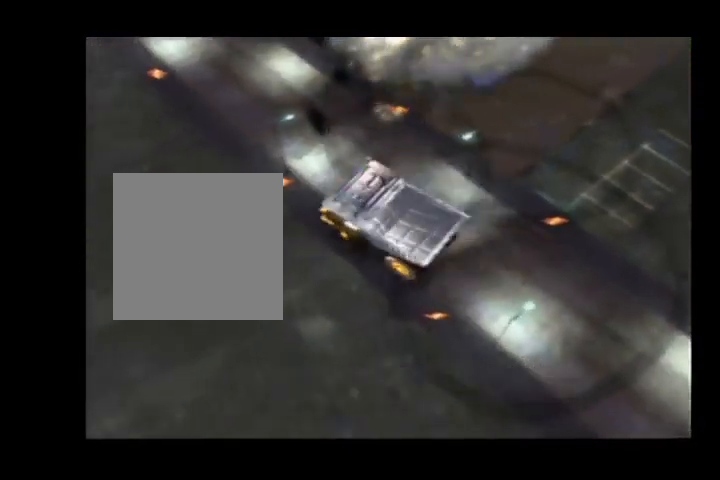
{"buttons": ["A", "R1"], "left_stick": "right", "events": [[100, "left_stick", "center"], [267, "left_stick", "right"], [333, "A", "down"], [367, "R1", "down"]]}
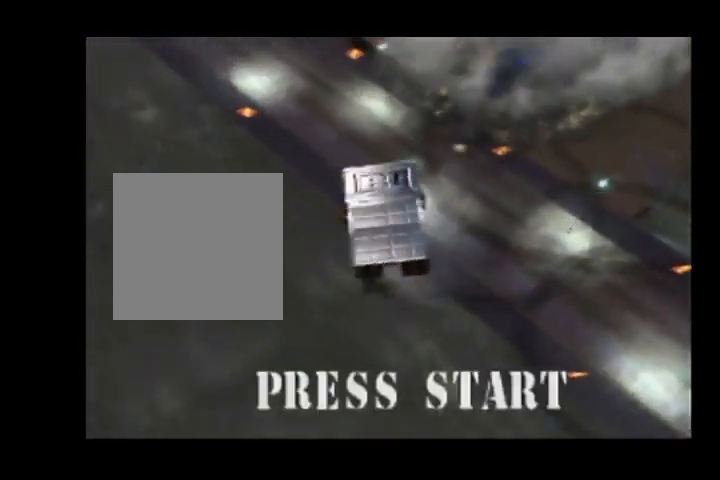
{"buttons": ["A", "R1"], "left_stick": "right", "events": [[367, "left_stick", "center"], [467, "left_stick", "right"]]}
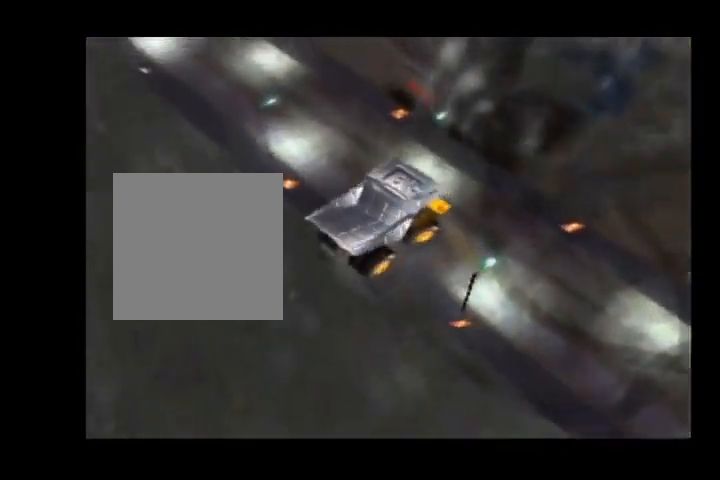
{"buttons": [], "left_stick": "right", "events": [[200, "R1", "up"], [300, "A", "up"]]}
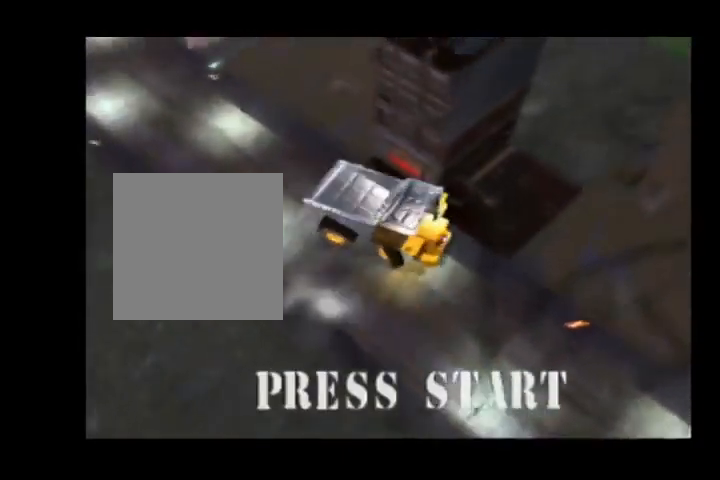
{"buttons": [], "left_stick": "right", "events": []}
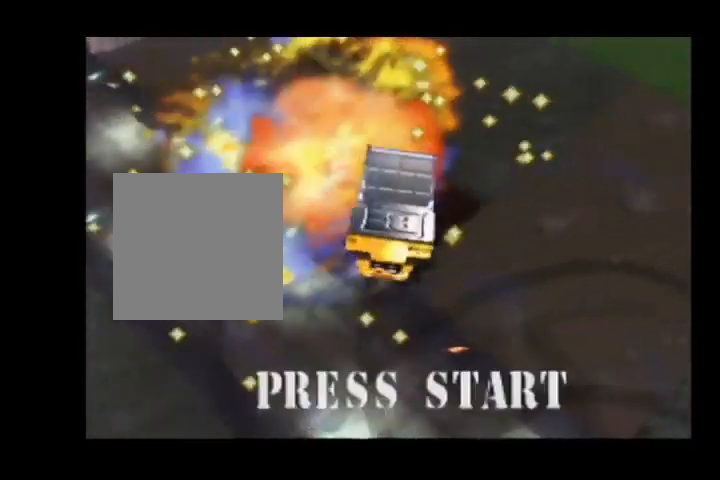
{"buttons": [], "left_stick": "right", "events": []}
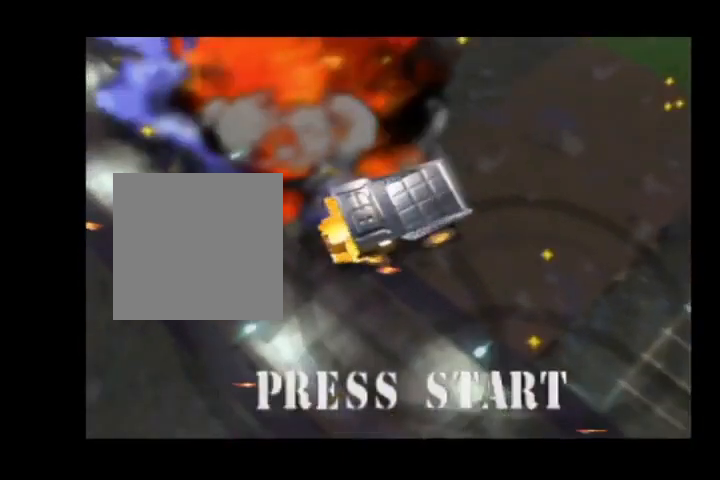
{"buttons": [], "left_stick": "center", "events": [[267, "left_stick", "center"]]}
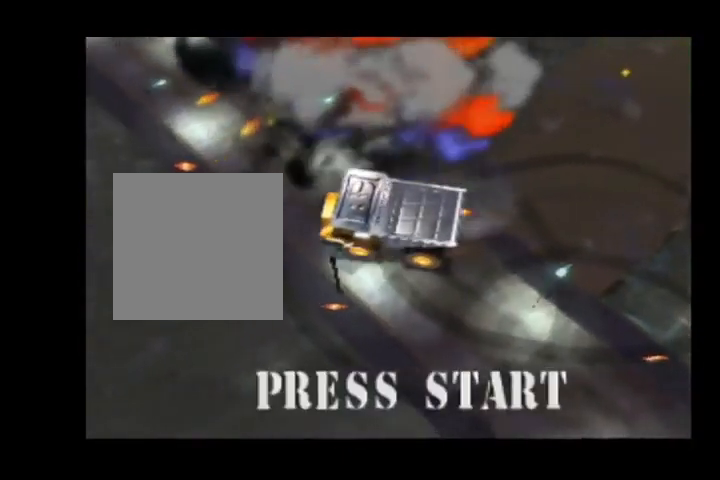
{"buttons": [], "left_stick": "left", "events": [[67, "left_stick", "left"]]}
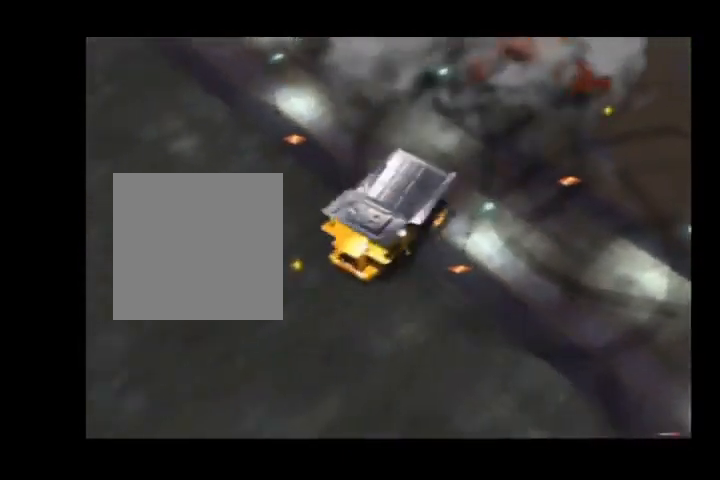
{"buttons": ["A"], "left_stick": "left", "events": [[267, "A", "down"]]}
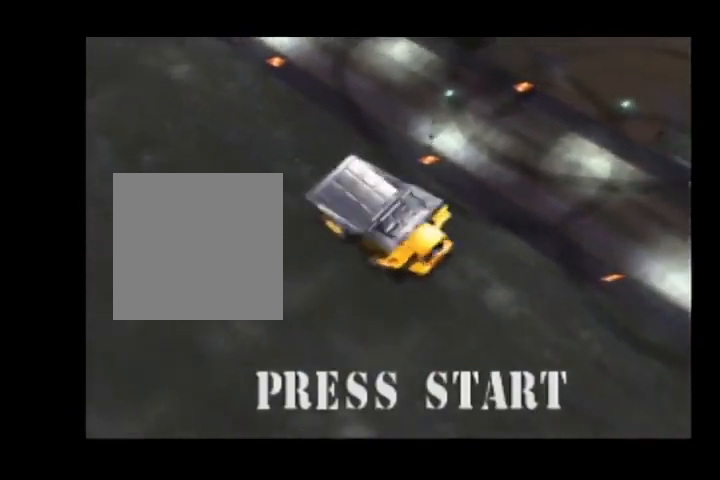
{"buttons": ["A"], "left_stick": "left", "events": []}
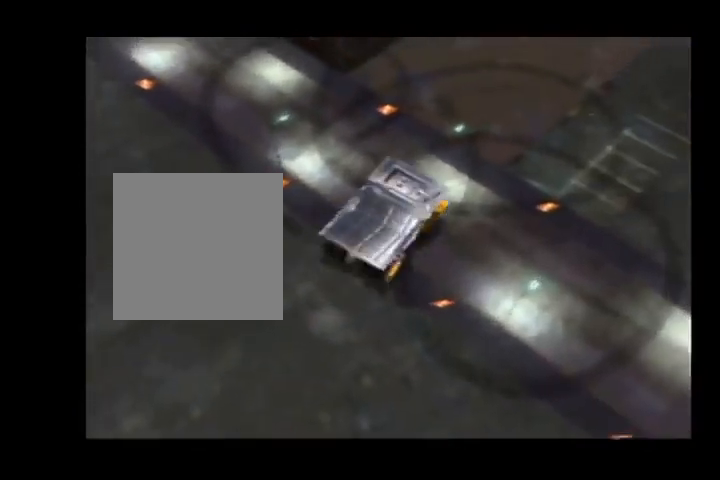
{"buttons": ["A", "R1"], "left_stick": "left", "events": [[67, "left_stick", "center"], [300, "left_stick", "left"], [333, "R1", "down"]]}
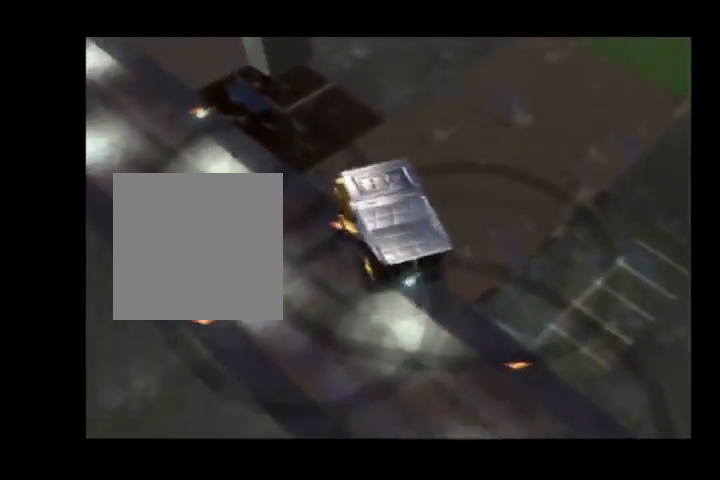
{"buttons": [], "left_stick": "left", "events": [[433, "R1", "up"], [467, "A", "up"]]}
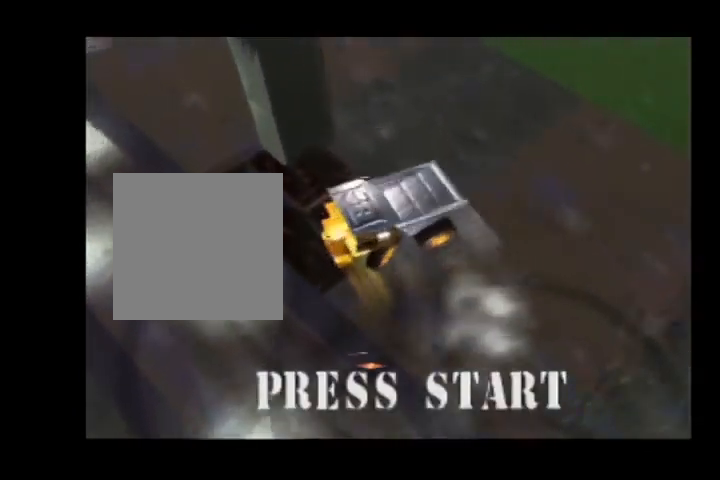
{"buttons": [], "left_stick": "left", "events": []}
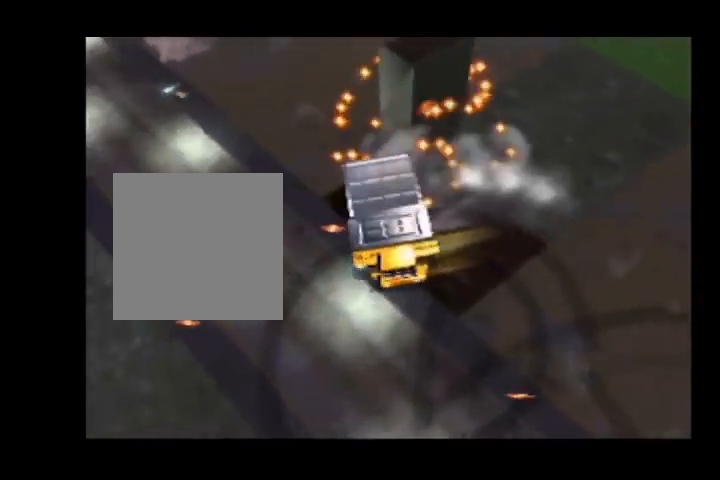
{"buttons": [], "left_stick": "left", "events": []}
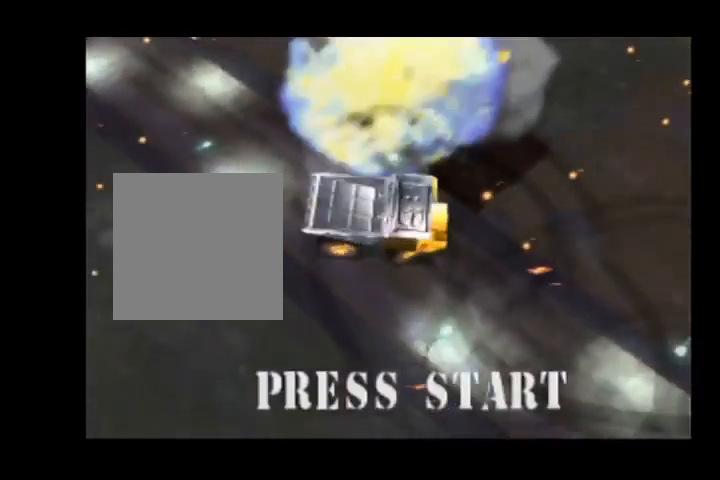
{"buttons": [], "left_stick": "center", "events": [[400, "left_stick", "center"]]}
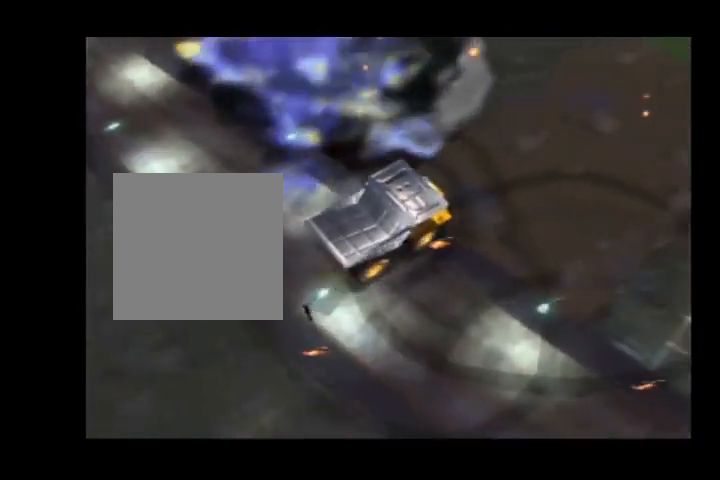
{"buttons": ["A"], "left_stick": "right", "events": [[67, "A", "down"], [167, "left_stick", "right"]]}
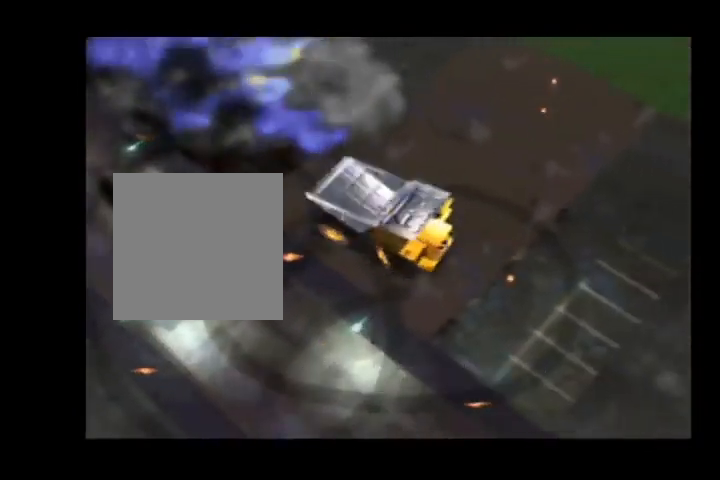
{"buttons": [], "left_stick": "center", "events": [[300, "A", "up"], [333, "left_stick", "center"]]}
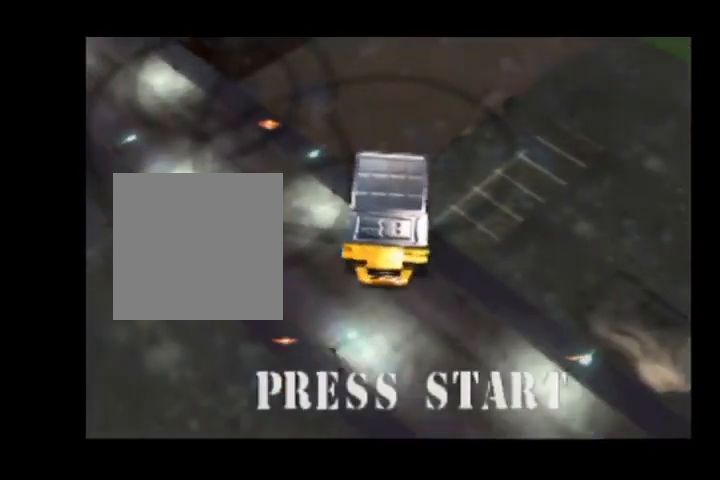
{"buttons": [], "left_stick": "center", "events": [[100, "left_stick", "left"], [400, "left_stick", "center"]]}